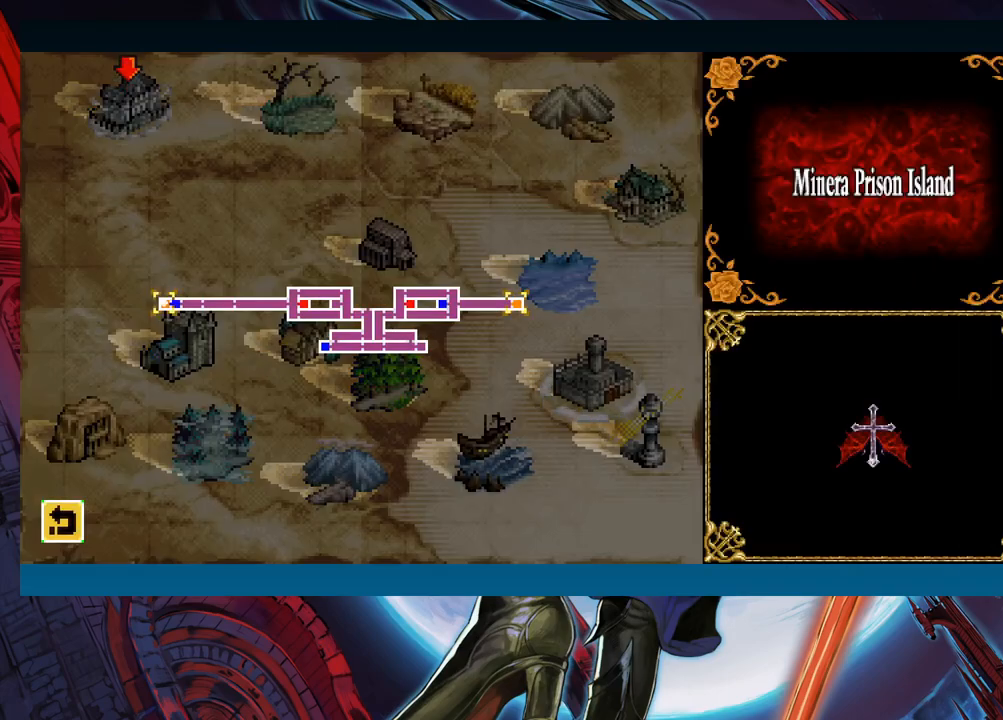
Gameplay with a controller (Xbox layout); each line is a JSON object with the inputs held at the frame after it. "events" lists button and stick changes between this image and that frame as [ms after this image, input, new state], when the widget could be followed in between. Not read: L2 R2 right_stick.
{"buttons": [], "left_stick": "right", "events": [[150, "A", "down"], [200, "A", "up"], [500, "left_stick", "right"]]}
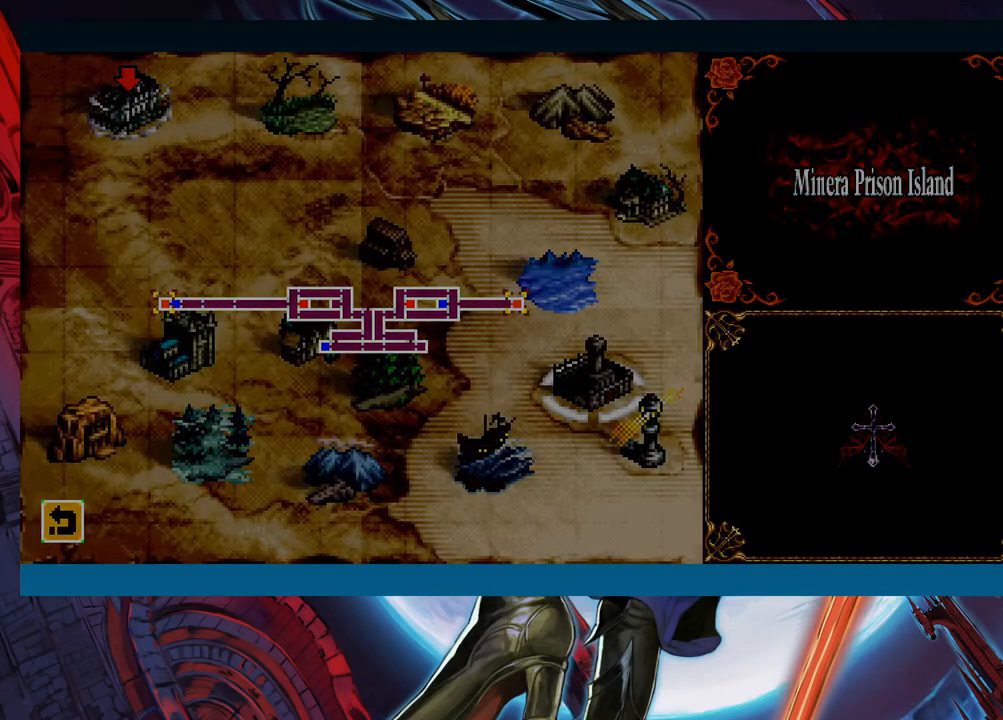
{"buttons": [], "left_stick": "right", "events": []}
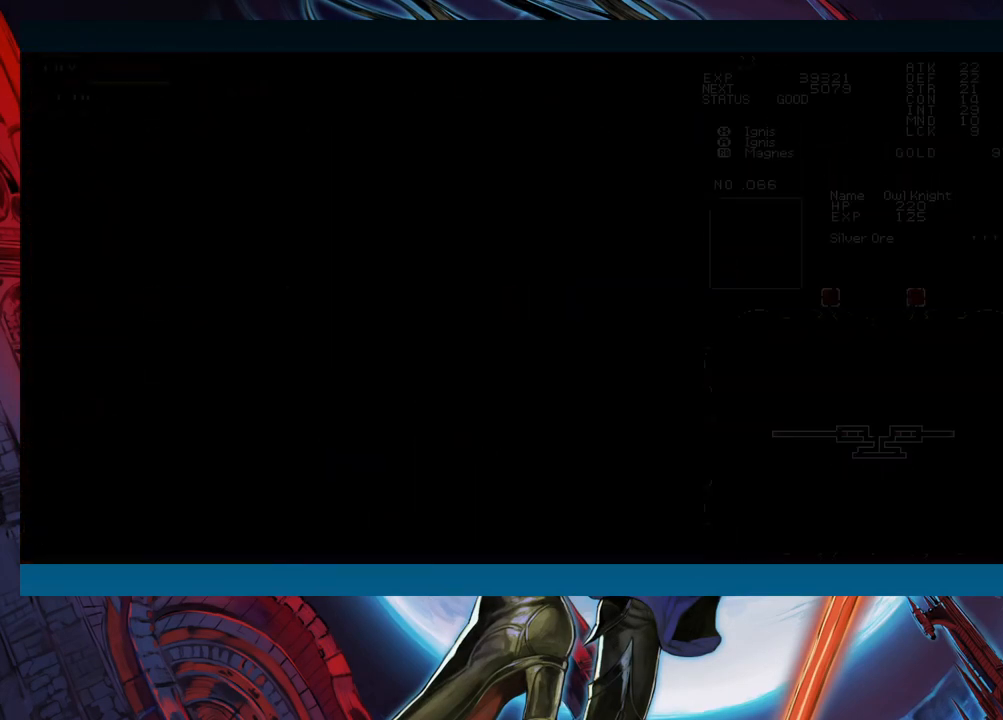
{"buttons": [], "left_stick": "right", "events": []}
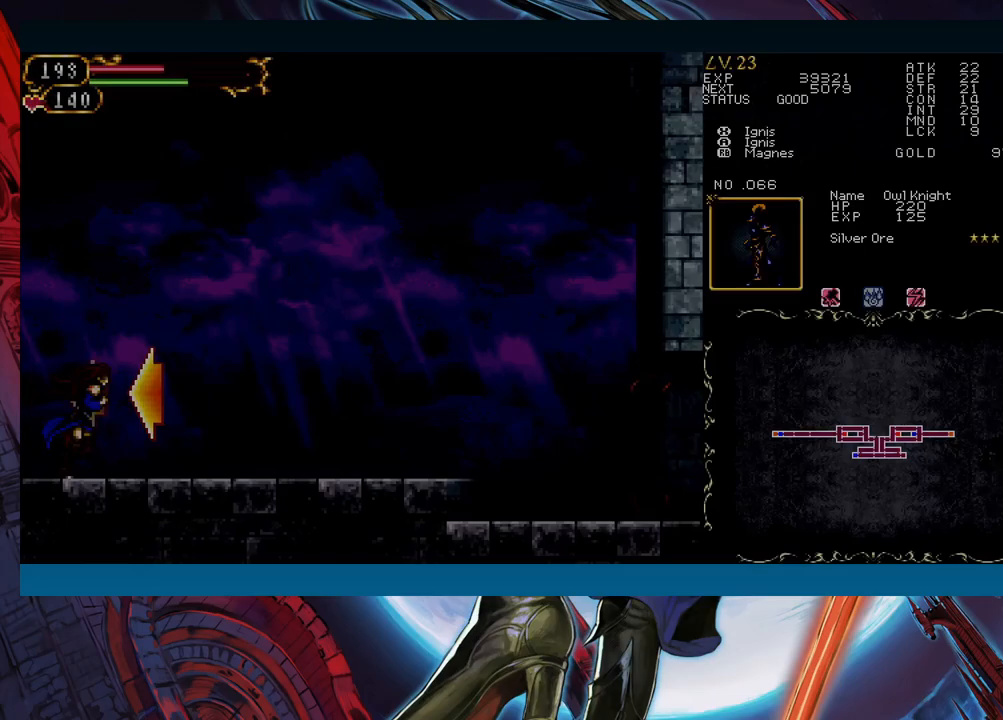
{"buttons": ["Y", "R1"], "left_stick": "center", "events": [[350, "left_stick", "left"], [417, "R1", "down"], [417, "Y", "down"], [450, "R1", "up"], [467, "Y", "up"], [467, "left_stick", "center"], [483, "R1", "down"], [500, "Y", "down"]]}
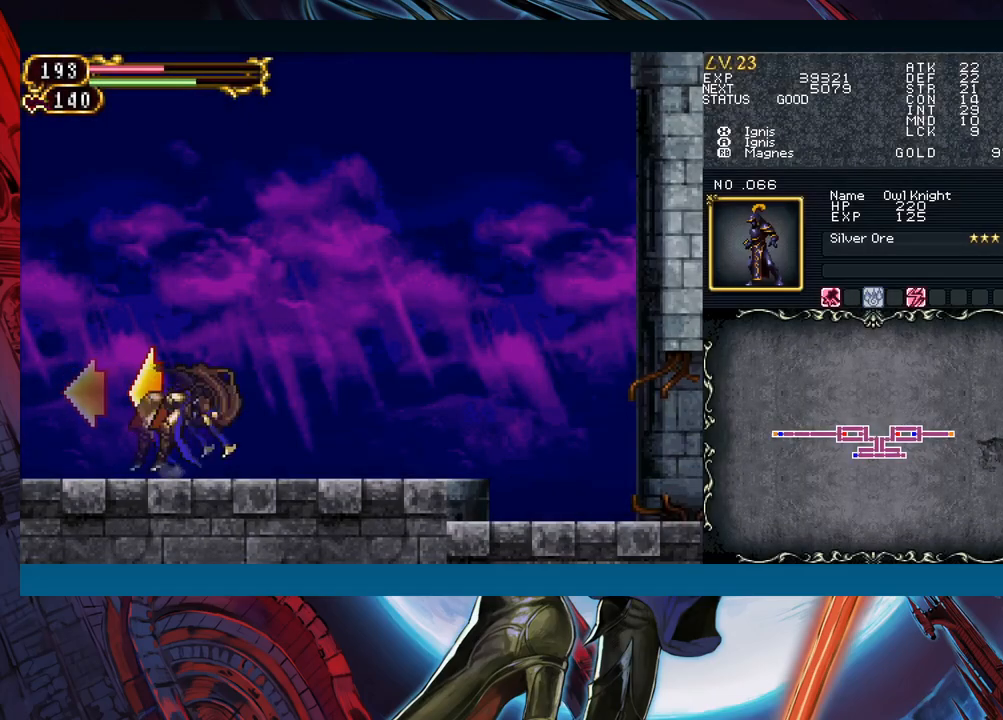
{"buttons": ["Y", "R1"], "left_stick": "center", "events": [[17, "R1", "up"], [50, "Y", "up"], [67, "R1", "down"], [83, "Y", "down"], [117, "R1", "up"], [133, "Y", "up"], [167, "R1", "down"], [183, "Y", "down"], [200, "R1", "up"], [233, "Y", "up"], [267, "R1", "down"], [267, "Y", "down"], [317, "R1", "up"], [333, "Y", "up"], [367, "R1", "down"], [383, "Y", "down"], [433, "R1", "up"], [450, "Y", "up"], [467, "R1", "down"], [500, "Y", "down"]]}
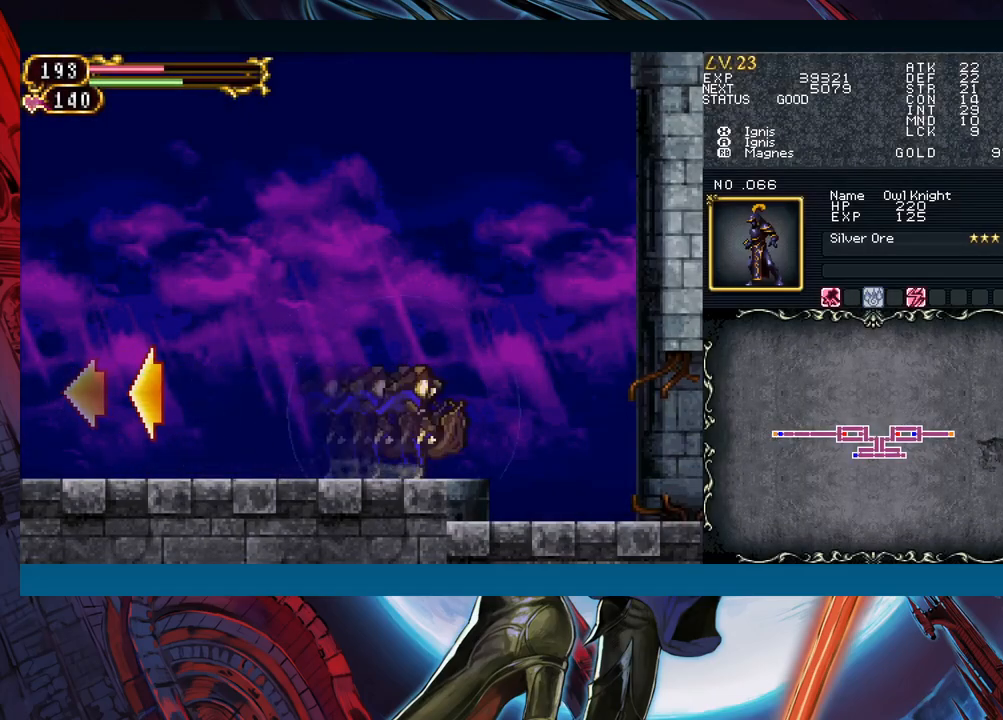
{"buttons": ["Y", "R1"], "left_stick": "center", "events": [[50, "Y", "up"], [83, "Y", "down"], [133, "R1", "up"], [167, "Y", "up"], [367, "Y", "down"], [433, "Y", "up"], [467, "R1", "down"], [483, "Y", "down"]]}
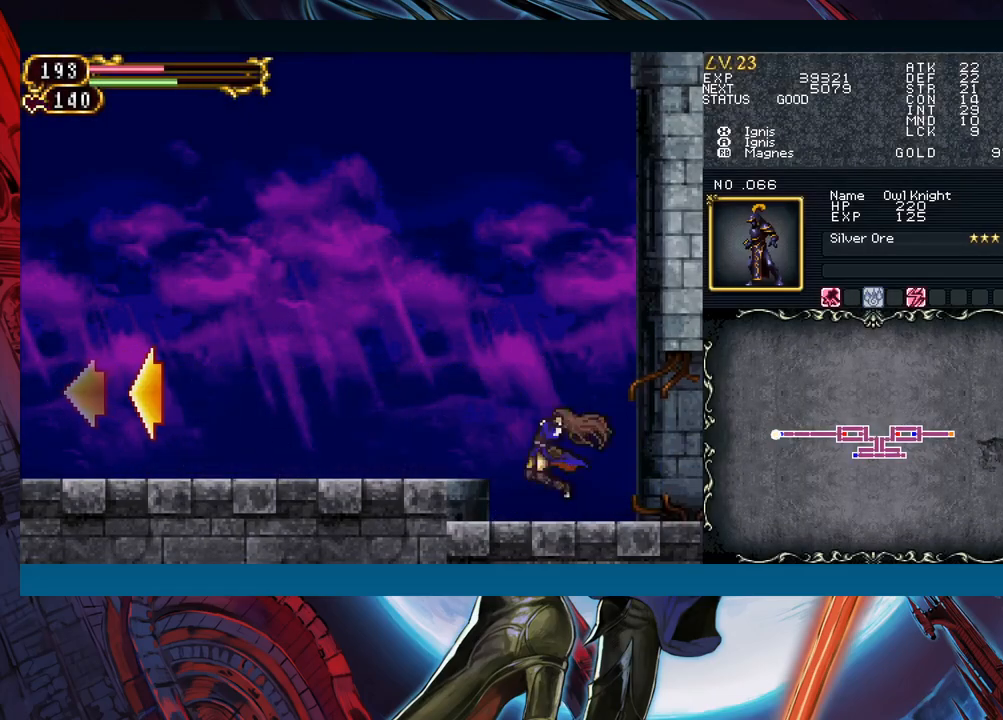
{"buttons": ["Y"], "left_stick": "center", "events": [[33, "R1", "up"], [33, "Y", "up"], [67, "R1", "down"], [83, "R1", "up"], [133, "R1", "down"], [150, "Y", "down"], [200, "R1", "up"], [200, "Y", "up"], [250, "R1", "down"], [250, "Y", "down"], [300, "R1", "up"], [317, "Y", "up"], [350, "R1", "down"], [383, "Y", "down"], [400, "R1", "up"], [417, "Y", "up"], [433, "R1", "down"], [467, "Y", "down"], [483, "R1", "up"]]}
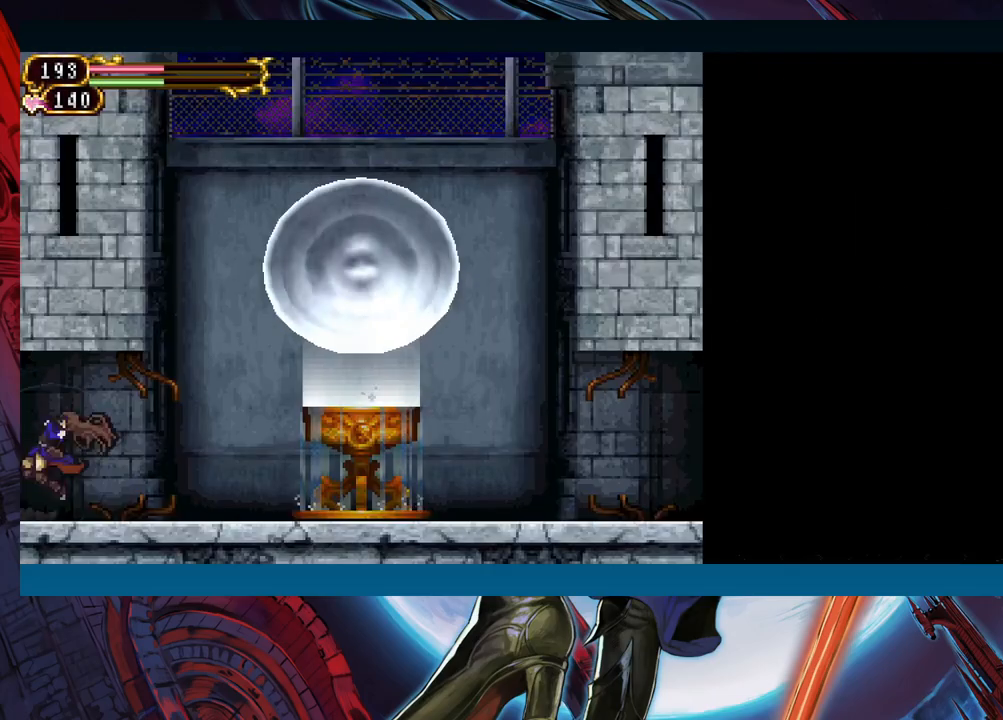
{"buttons": [], "left_stick": "center", "events": [[17, "Y", "up"], [50, "R1", "down"], [83, "Y", "down"], [117, "R1", "up"], [133, "Y", "up"], [167, "R1", "down"], [183, "R1", "up"], [200, "Y", "down"], [217, "Y", "up"], [267, "R1", "down"], [283, "R1", "up"], [283, "Y", "down"], [333, "Y", "up"], [367, "R1", "down"], [383, "R1", "up"], [383, "Y", "down"], [450, "Y", "up"]]}
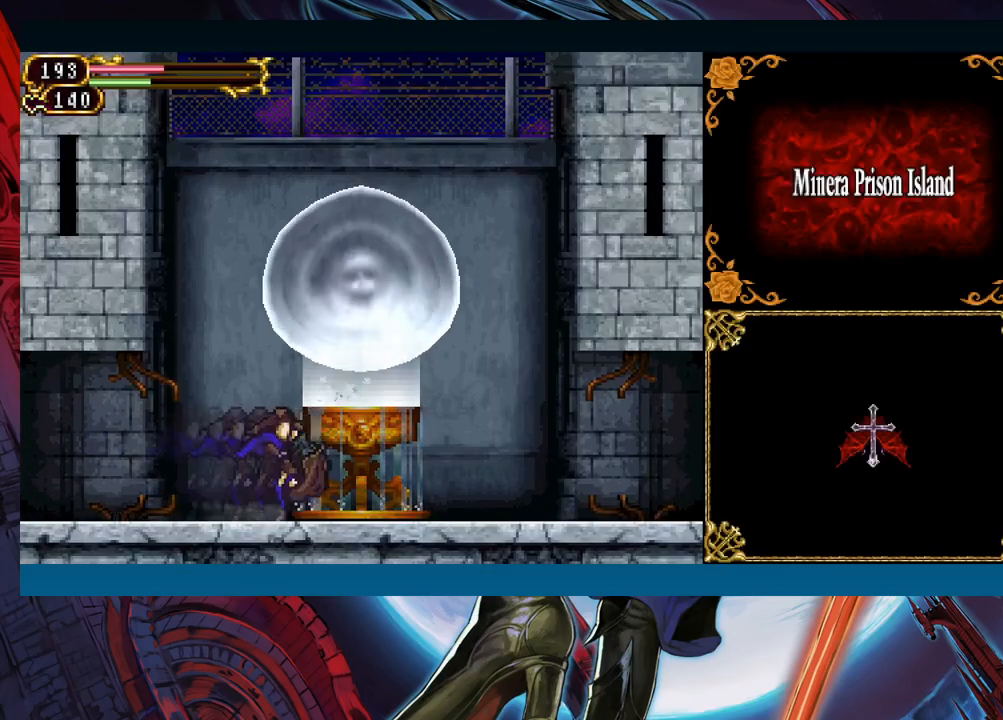
{"buttons": [], "left_stick": "center", "events": [[200, "left_stick", "up"], [283, "left_stick", "center"], [367, "left_stick", "right"], [433, "A", "down"], [433, "left_stick", "center"], [500, "A", "up"]]}
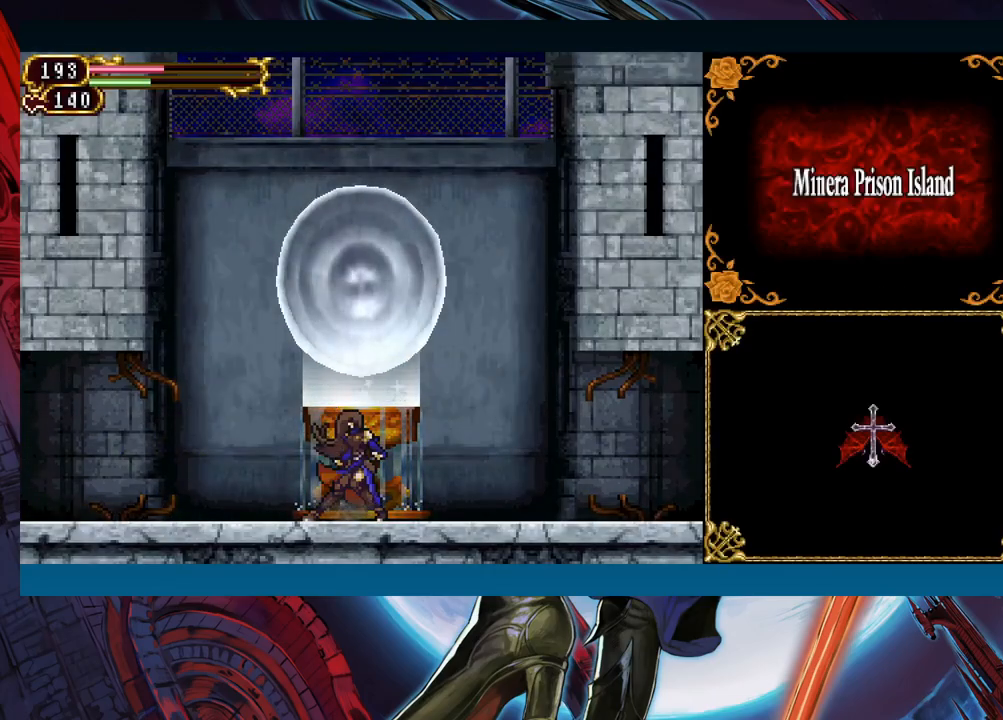
{"buttons": [], "left_stick": "center", "events": []}
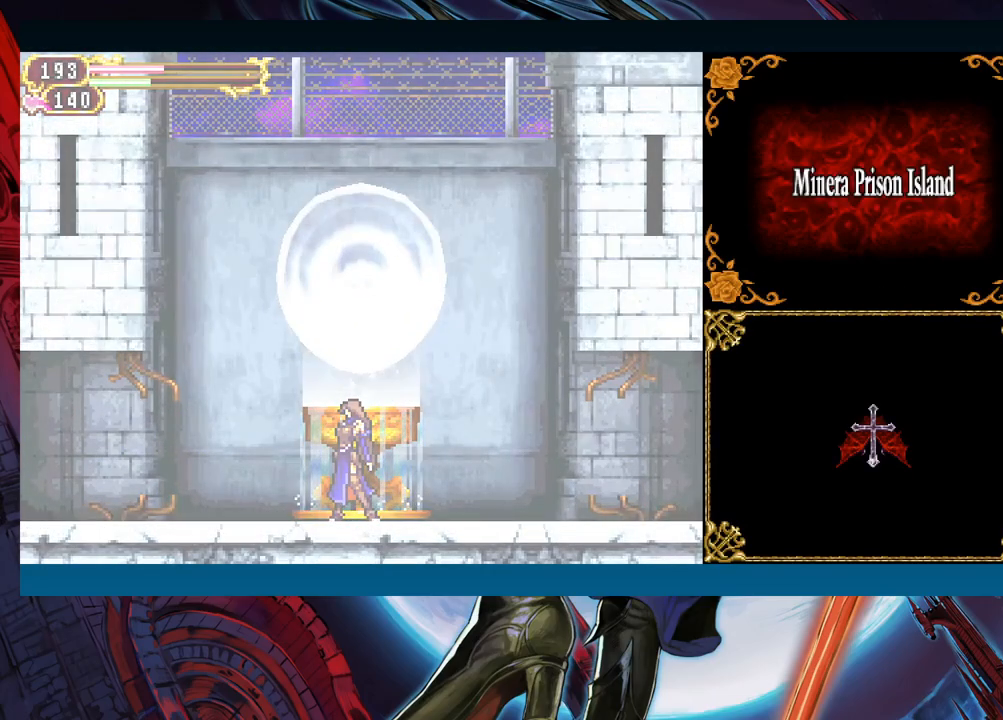
{"buttons": ["Y", "R1"], "left_stick": "left", "events": [[400, "left_stick", "left"], [500, "R1", "down"], [500, "Y", "down"]]}
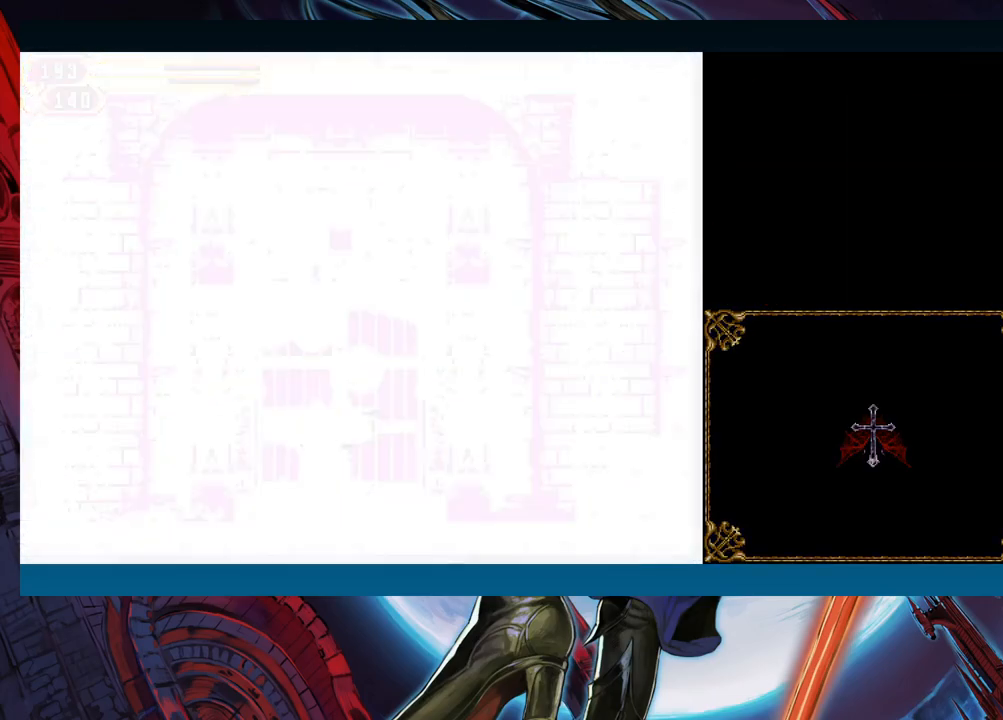
{"buttons": ["B"], "left_stick": "right", "events": [[50, "R1", "up"], [67, "Y", "up"], [100, "R1", "down"], [117, "Y", "down"], [150, "R1", "up"], [167, "Y", "up"], [200, "R1", "down"], [200, "Y", "down"], [217, "R1", "up"], [233, "Y", "up"], [250, "left_stick", "center"], [267, "R1", "down"], [300, "Y", "down"], [333, "R1", "up"], [350, "Y", "up"], [400, "B", "down"], [450, "left_stick", "right"]]}
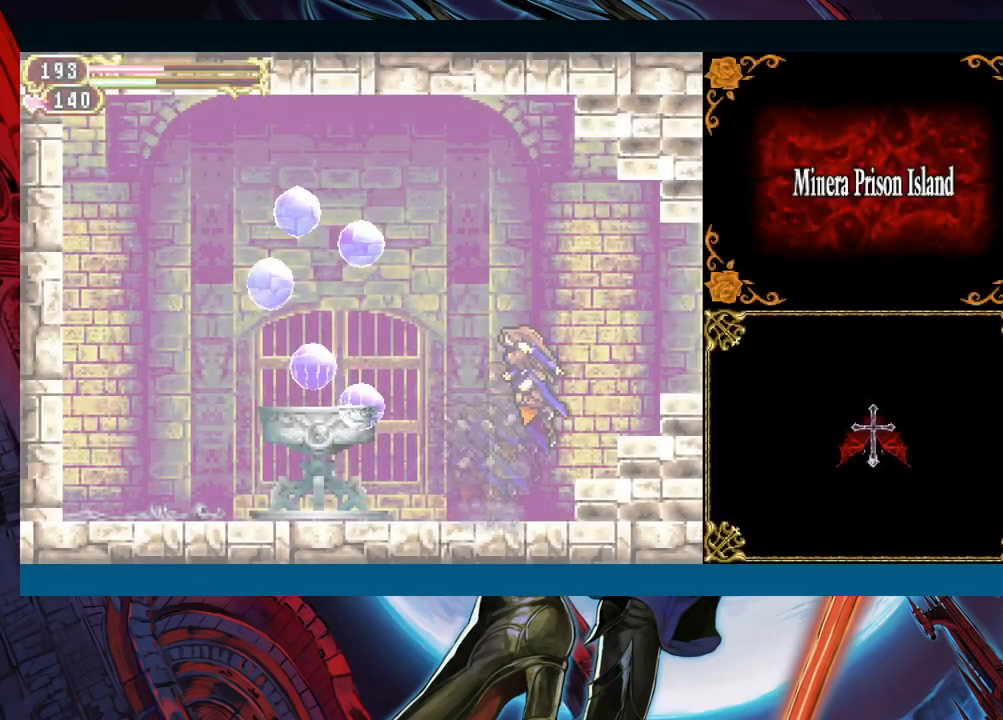
{"buttons": [], "left_stick": "right", "events": [[83, "B", "up"], [200, "B", "down"], [300, "B", "up"]]}
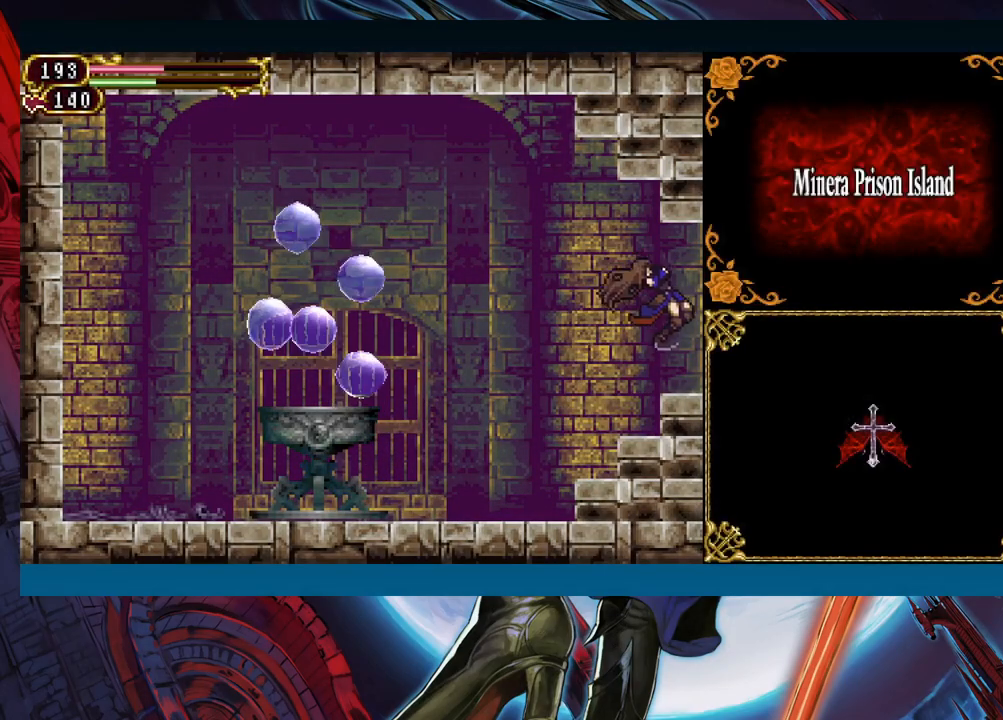
{"buttons": ["B"], "left_stick": "right", "events": [[83, "left_stick", "left"], [100, "Y", "down"], [117, "R1", "down"], [150, "R1", "up"], [167, "Y", "up"], [183, "left_stick", "center"], [217, "R1", "down"], [217, "Y", "down"], [250, "R1", "up"], [267, "Y", "up"], [317, "Y", "down"], [333, "R1", "down"], [350, "R1", "up"], [483, "Y", "up"], [500, "B", "down"], [500, "left_stick", "right"]]}
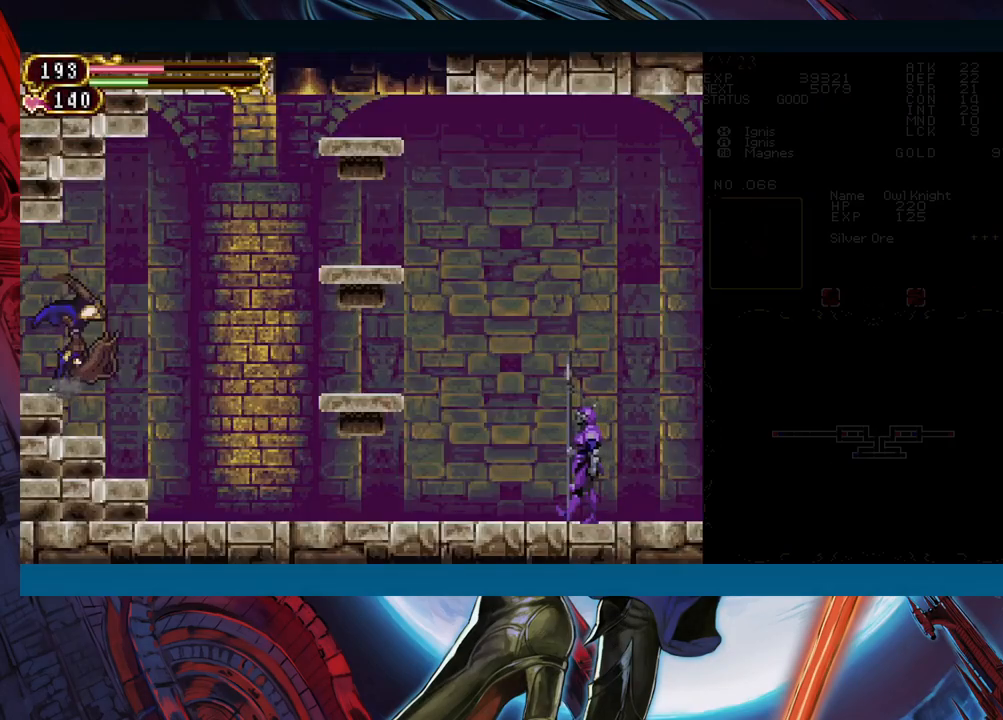
{"buttons": [], "left_stick": "right", "events": [[217, "B", "up"]]}
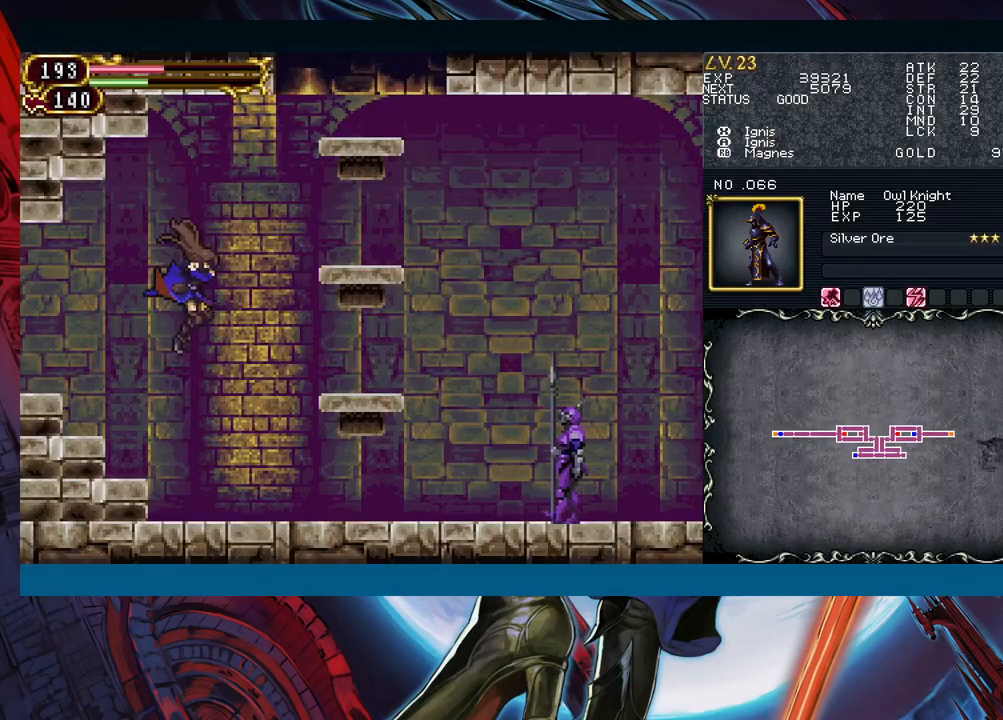
{"buttons": [], "left_stick": "right", "events": [[150, "B", "down"], [233, "B", "up"]]}
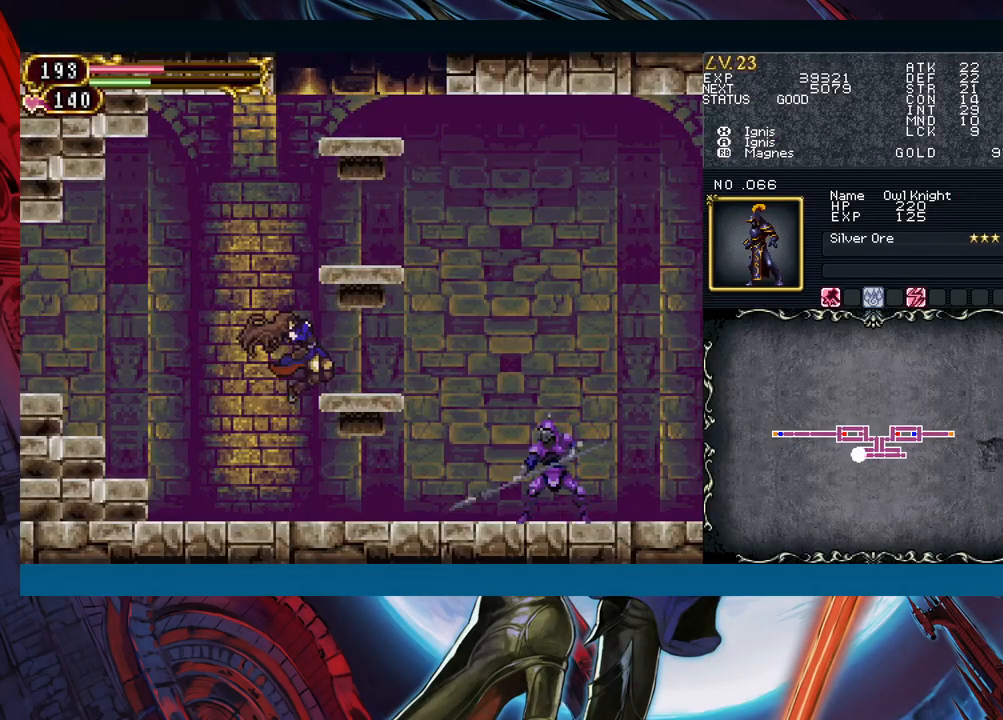
{"buttons": ["A"], "left_stick": "center", "events": [[250, "X", "down"], [350, "X", "up"], [350, "left_stick", "center"], [500, "A", "down"]]}
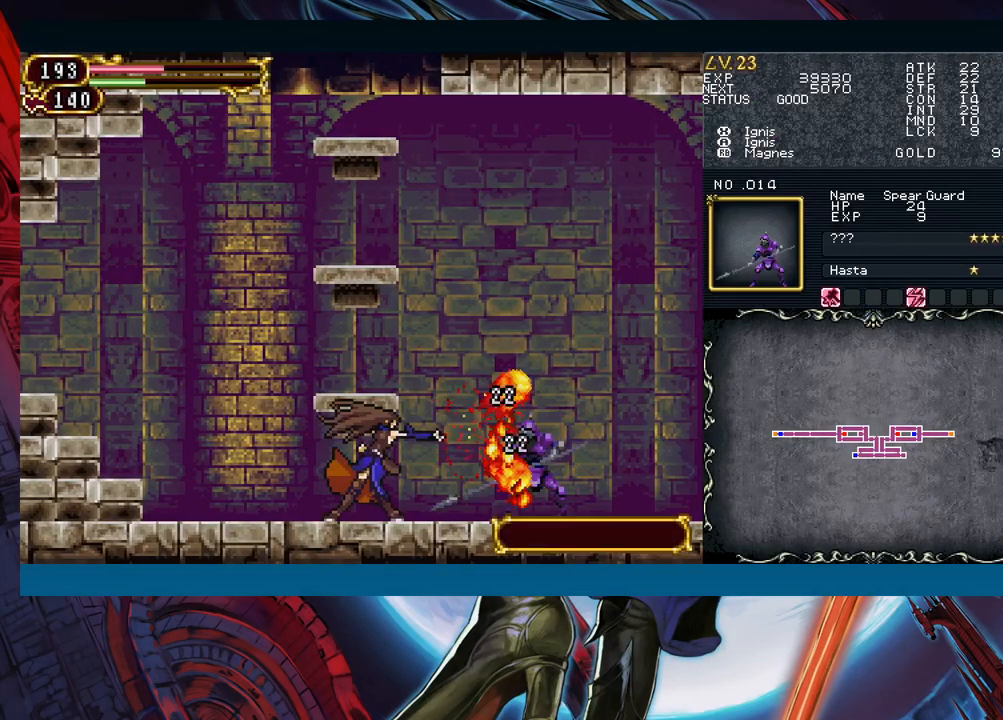
{"buttons": ["B"], "left_stick": "center", "events": [[67, "A", "up"], [200, "X", "down"], [317, "X", "up"], [383, "Y", "down"], [467, "B", "down"], [467, "Y", "up"]]}
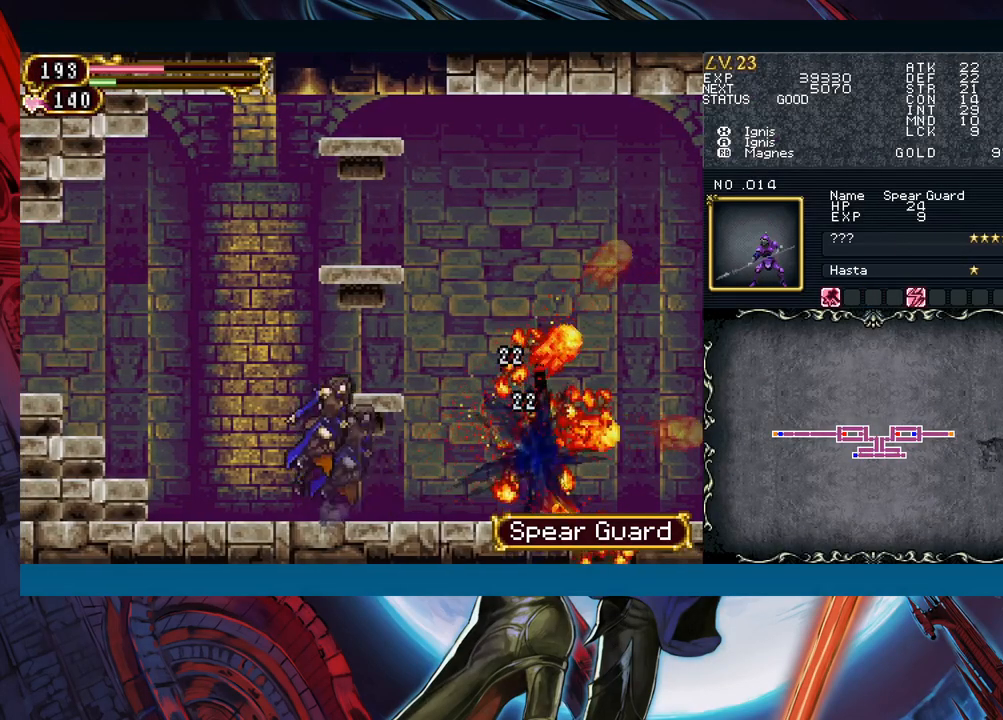
{"buttons": ["B"], "left_stick": "down-right", "events": [[50, "left_stick", "right"], [117, "B", "up"], [183, "B", "down"], [417, "B", "up"], [450, "left_stick", "down-right"], [500, "B", "down"]]}
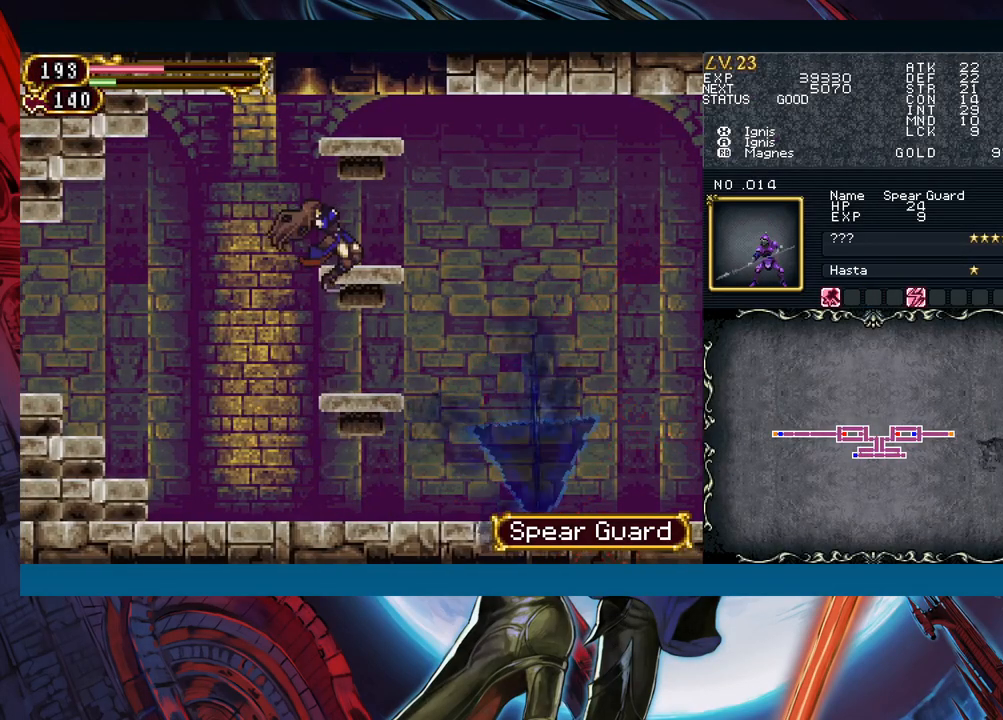
{"buttons": [], "left_stick": "down", "events": [[50, "B", "up"], [83, "left_stick", "center"], [133, "B", "down"], [300, "B", "up"], [367, "B", "down"], [467, "left_stick", "down"], [483, "B", "up"]]}
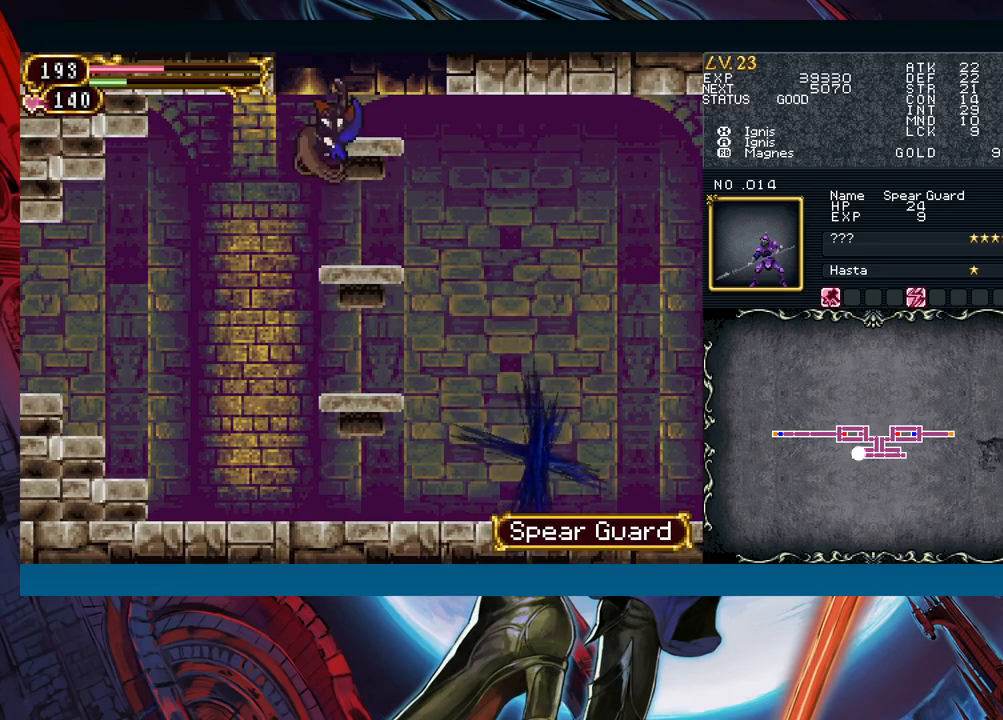
{"buttons": [], "left_stick": "down", "events": [[33, "B", "down"], [83, "left_stick", "center"], [117, "B", "up"], [167, "B", "down"], [450, "B", "up"], [467, "left_stick", "down"]]}
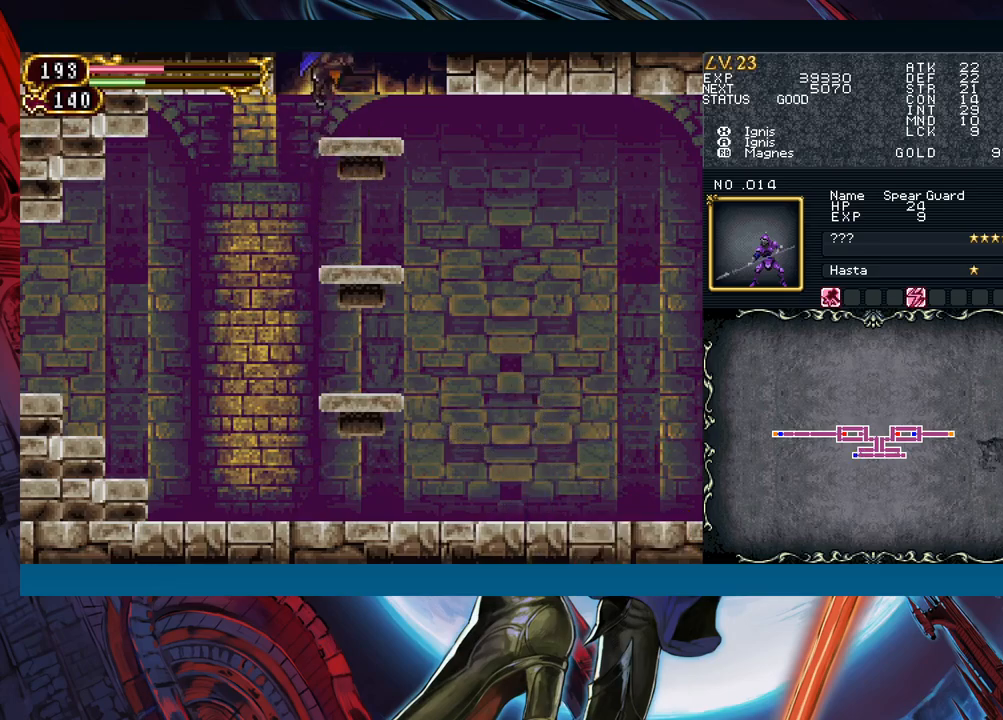
{"buttons": [], "left_stick": "right", "events": [[17, "B", "down"], [83, "B", "up"], [117, "left_stick", "center"], [150, "B", "down"], [217, "B", "up"], [467, "left_stick", "right"]]}
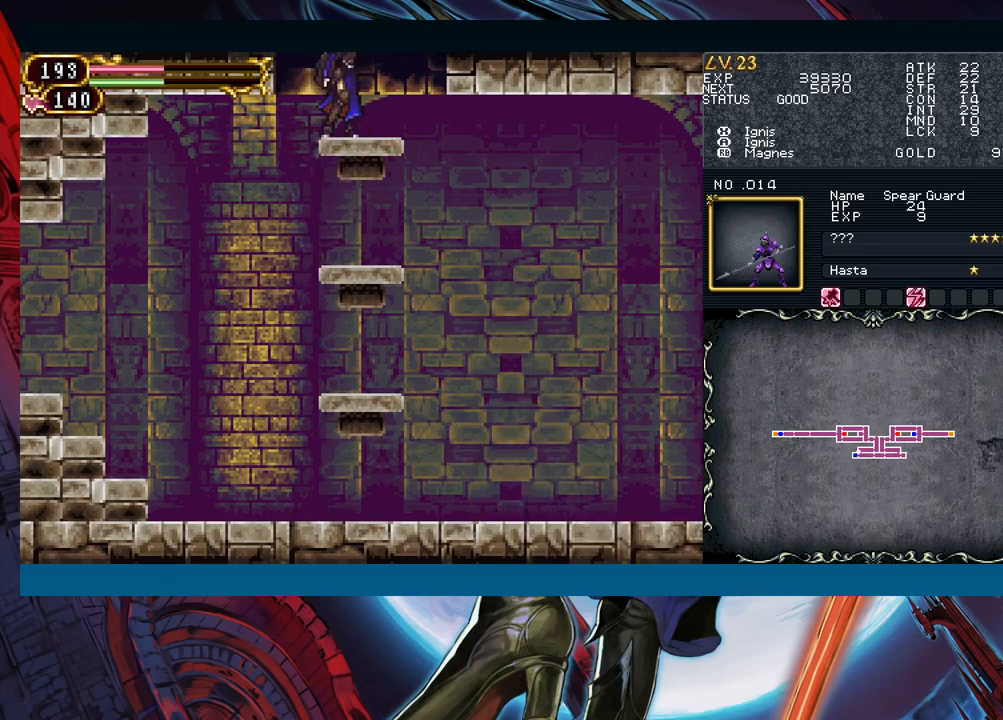
{"buttons": [], "left_stick": "right", "events": [[33, "B", "down"], [300, "B", "up"], [367, "B", "down"], [450, "B", "up"]]}
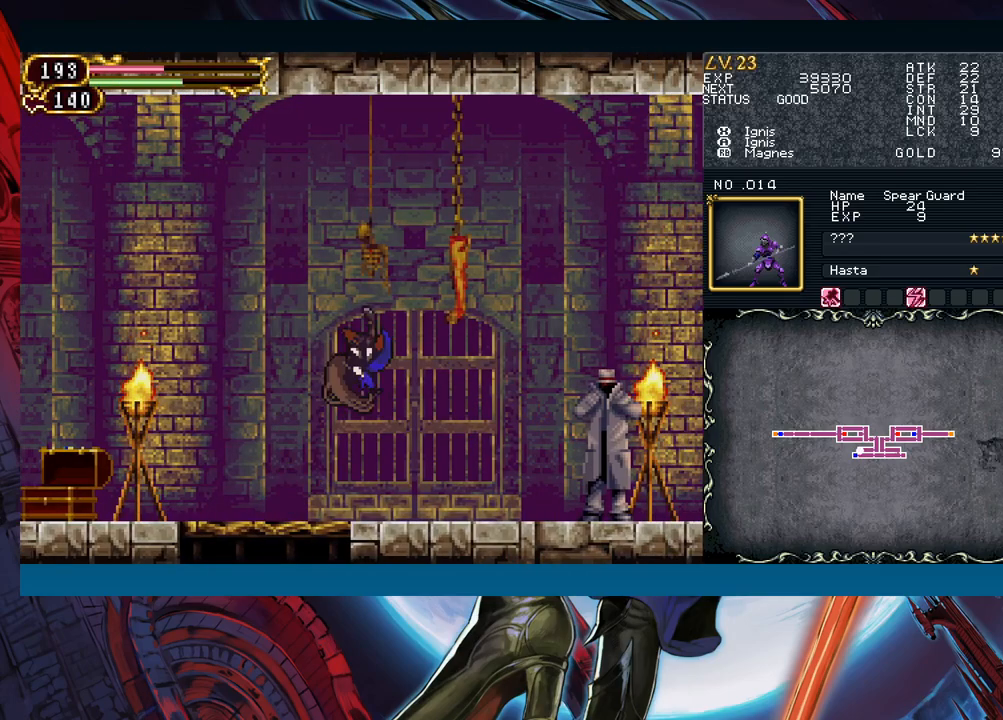
{"buttons": [], "left_stick": "right", "events": [[133, "A", "down"], [217, "A", "up"], [383, "X", "down"], [483, "X", "up"]]}
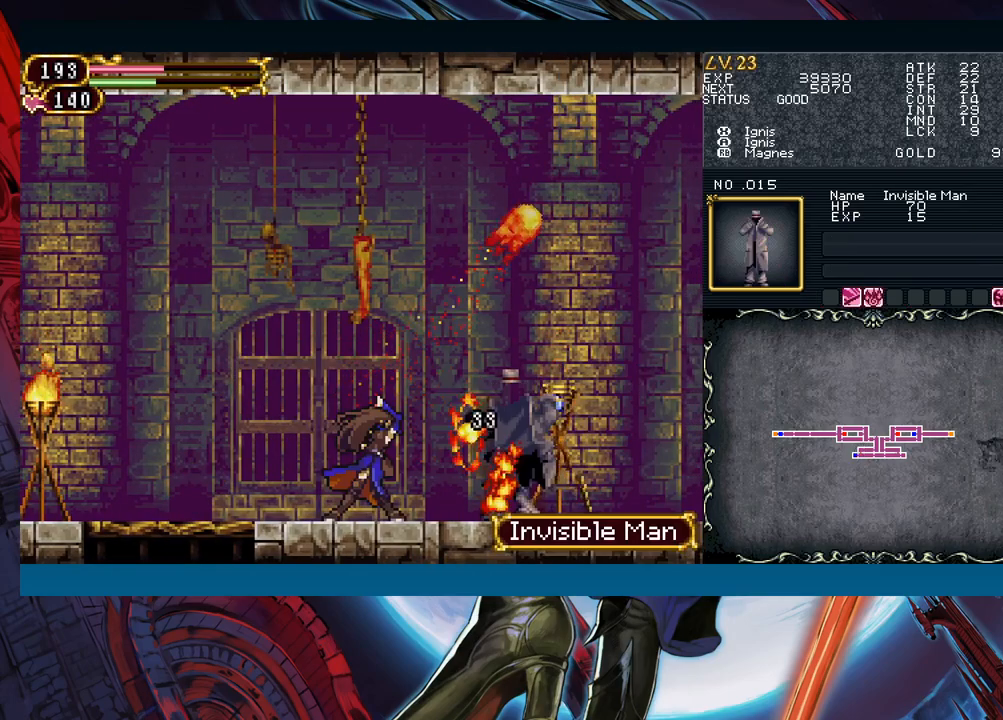
{"buttons": ["Y"], "left_stick": "down-right", "events": [[100, "A", "down"], [150, "left_stick", "center"], [200, "A", "up"], [317, "X", "down"], [367, "left_stick", "down"], [400, "X", "up"], [450, "left_stick", "down-right"], [500, "Y", "down"]]}
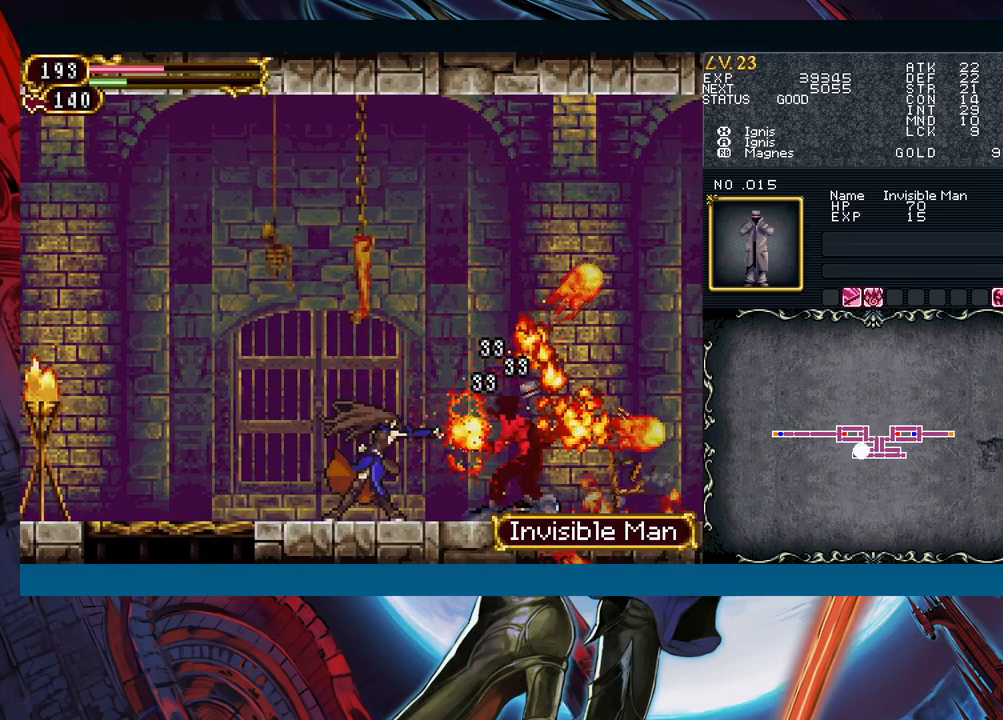
{"buttons": [], "left_stick": "center", "events": [[50, "Y", "up"], [83, "left_stick", "left"], [200, "Y", "down"], [217, "left_stick", "center"], [250, "Y", "up"], [317, "Y", "down"], [367, "Y", "up"]]}
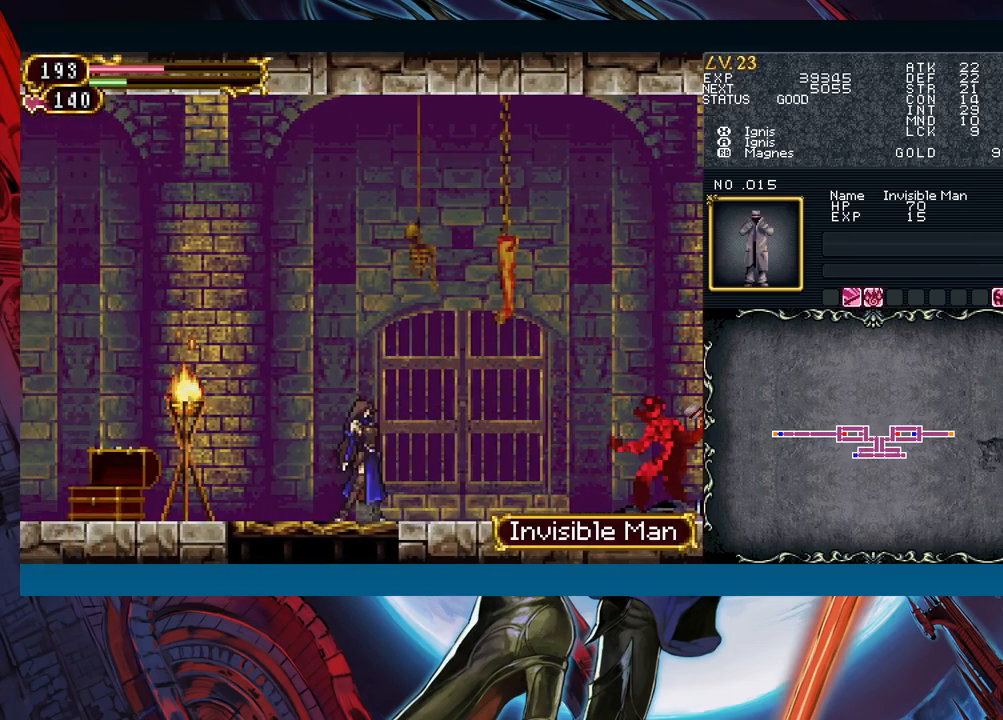
{"buttons": ["Y", "R1"], "left_stick": "center", "events": [[33, "left_stick", "down-right"], [150, "left_stick", "left"], [217, "R1", "down"], [250, "Y", "down"], [283, "R1", "up"], [283, "Y", "up"], [283, "left_stick", "center"], [367, "R1", "down"], [367, "Y", "down"], [417, "R1", "up"], [433, "Y", "up"], [500, "R1", "down"], [500, "Y", "down"]]}
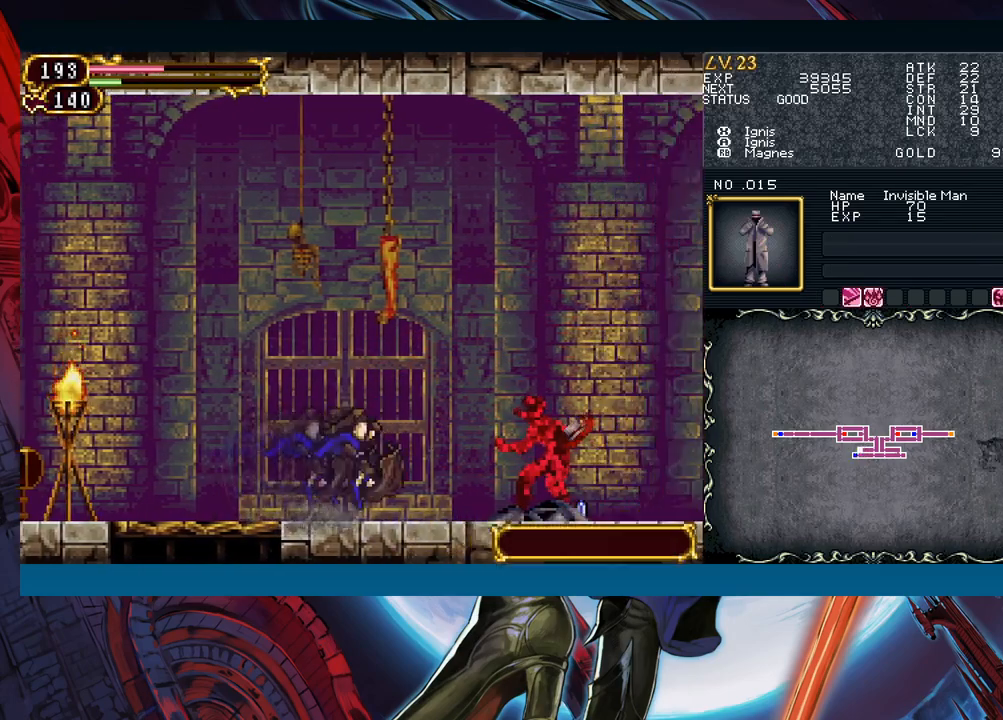
{"buttons": [], "left_stick": "center", "events": [[50, "R1", "up"], [67, "Y", "up"], [133, "R1", "down"], [133, "Y", "down"], [200, "R1", "up"], [217, "Y", "up"], [267, "R1", "down"], [283, "Y", "down"], [333, "R1", "up"], [333, "Y", "up"], [417, "R1", "down"], [417, "Y", "down"], [483, "R1", "up"], [483, "Y", "up"]]}
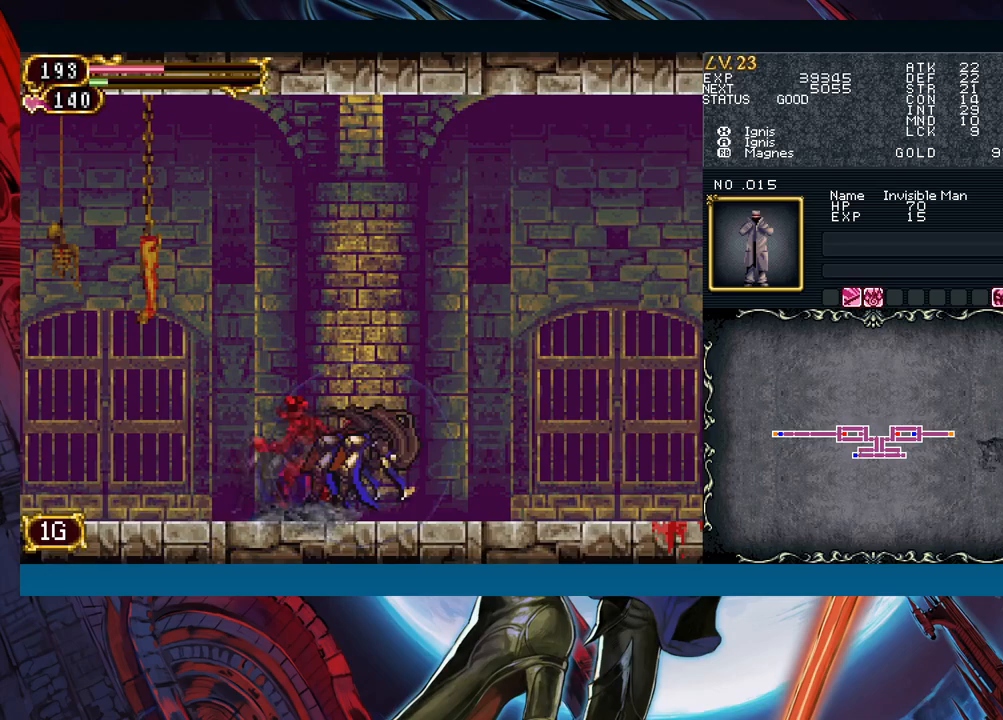
{"buttons": [], "left_stick": "right", "events": [[50, "R1", "down"], [50, "Y", "down"], [100, "R1", "up"], [150, "Y", "up"], [183, "Y", "down"], [200, "R1", "down"], [217, "R1", "up"], [250, "left_stick", "right"], [267, "Y", "up"], [300, "B", "down"], [367, "B", "up"]]}
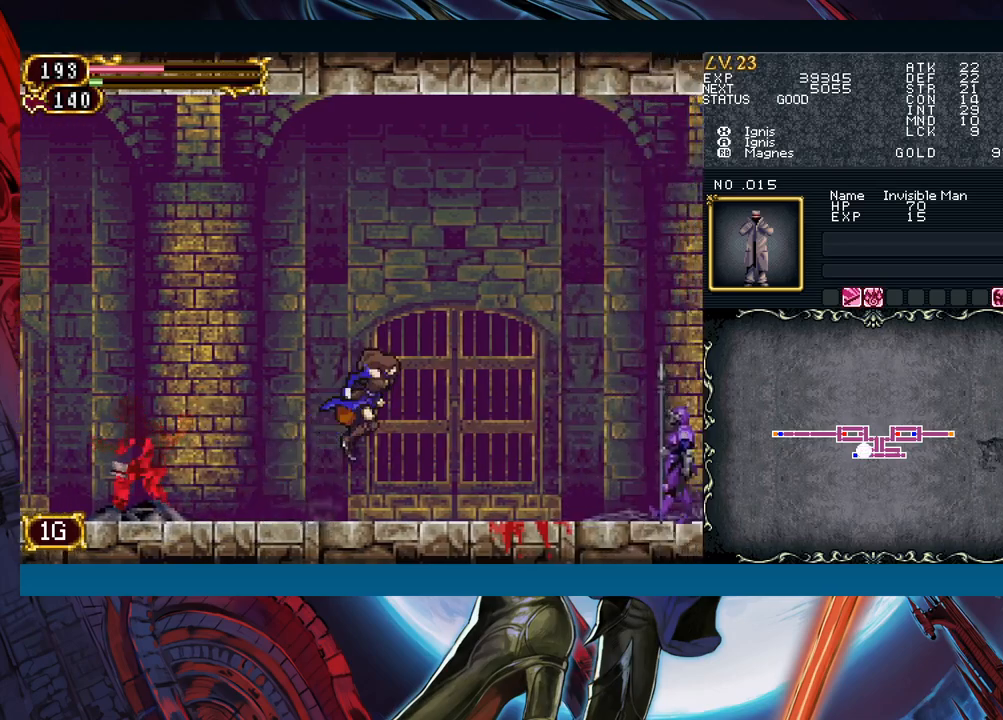
{"buttons": [], "left_stick": "right", "events": [[183, "left_stick", "left"], [217, "Y", "down"], [300, "Y", "up"], [317, "left_stick", "center"], [350, "B", "down"], [383, "left_stick", "right"], [417, "B", "up"]]}